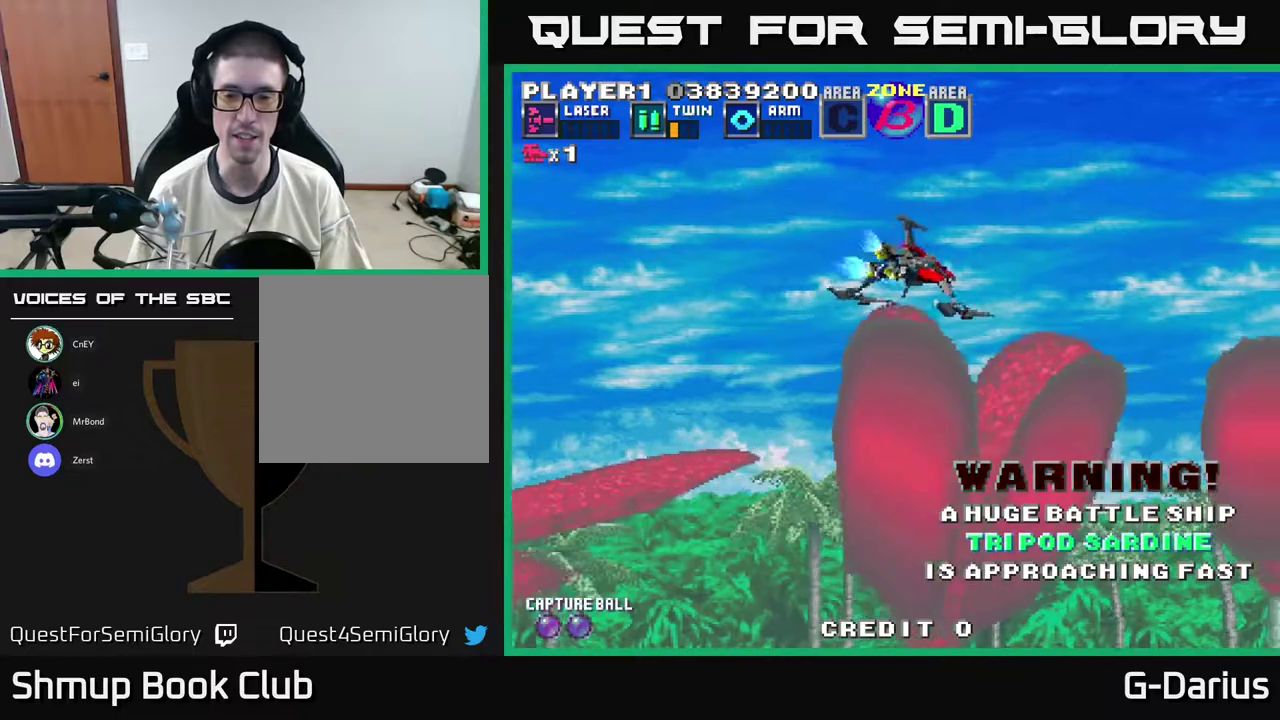
Gameplay with a controller (Xbox layout); each line is a JSON object with the inputs held at the frame after it (dt_ms = milliseconds from this image to that frame). "events" lists button and stick changes between this image and that frame as [ms after this image, input, new state], when the widget could be followed in between. Not read: DPAD_RIGHT L3 R3 left_stick.
{"dt_ms": 500, "buttons": ["A"], "right_stick": "center", "events": [[433, "A", "down"]]}
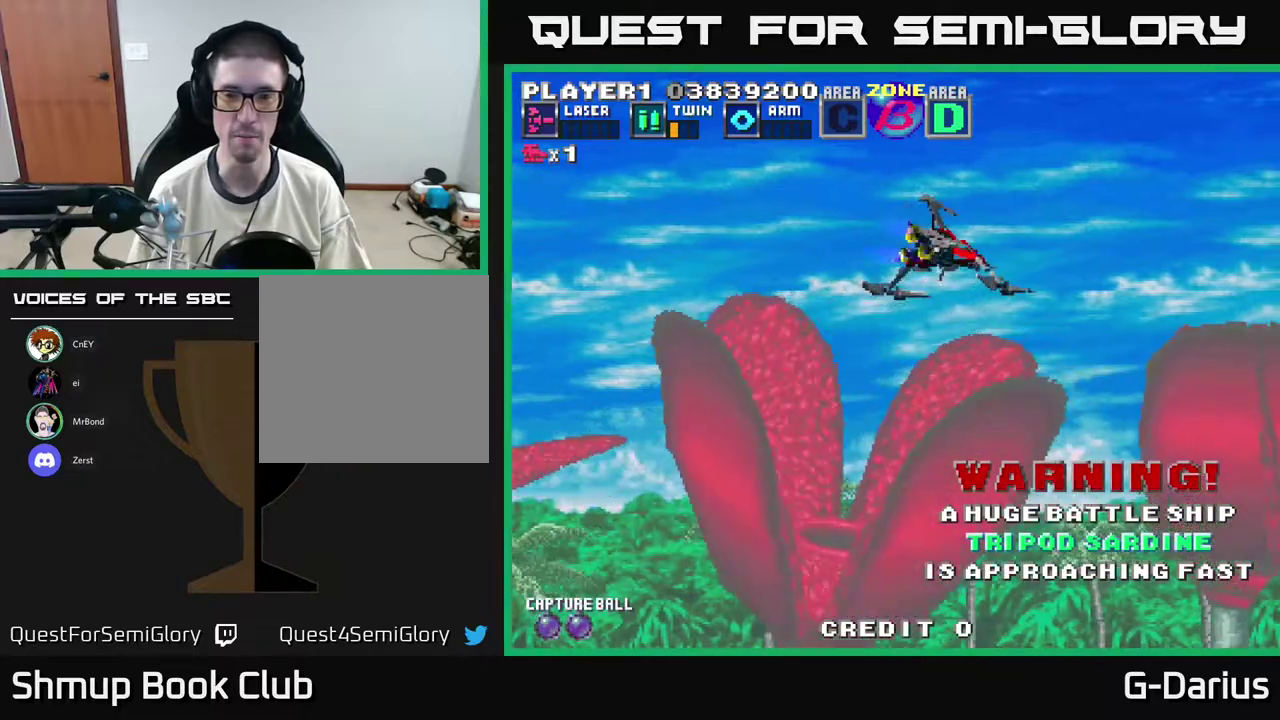
{"dt_ms": 500, "buttons": [], "right_stick": "center", "events": [[383, "A", "up"]]}
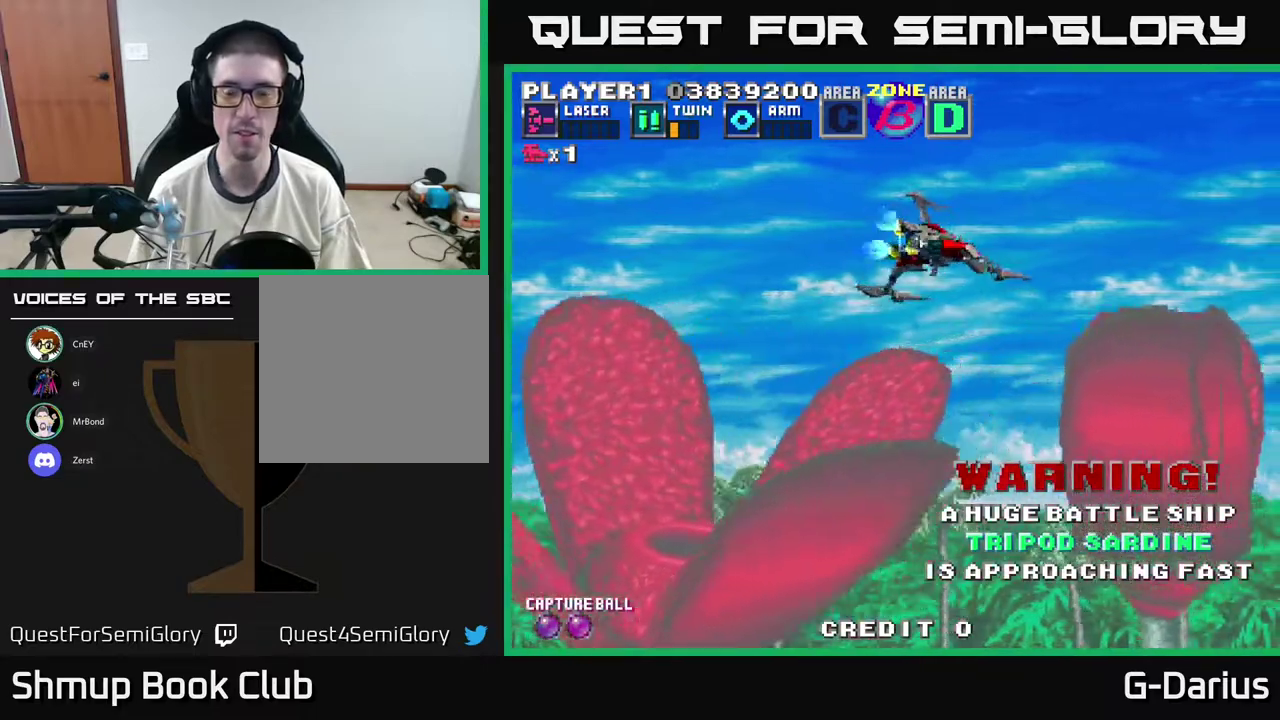
{"dt_ms": 500, "buttons": [], "right_stick": "center", "events": []}
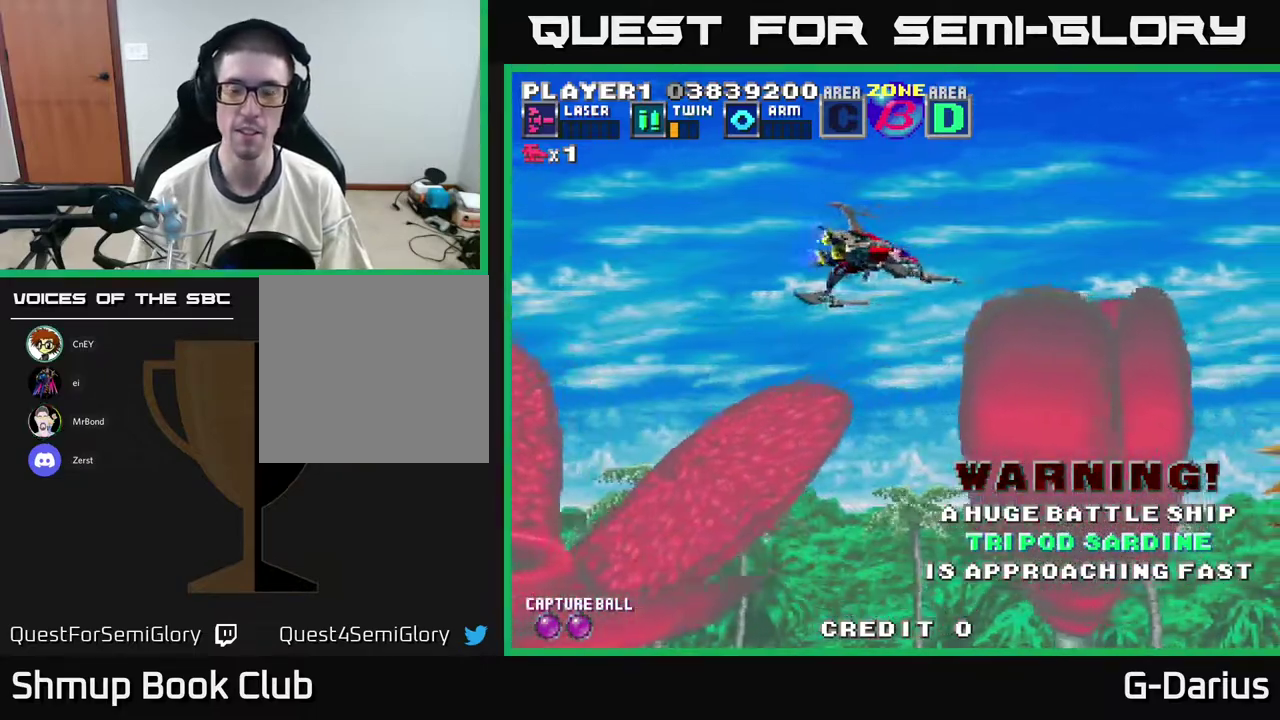
{"dt_ms": 500, "buttons": [], "right_stick": "center", "events": []}
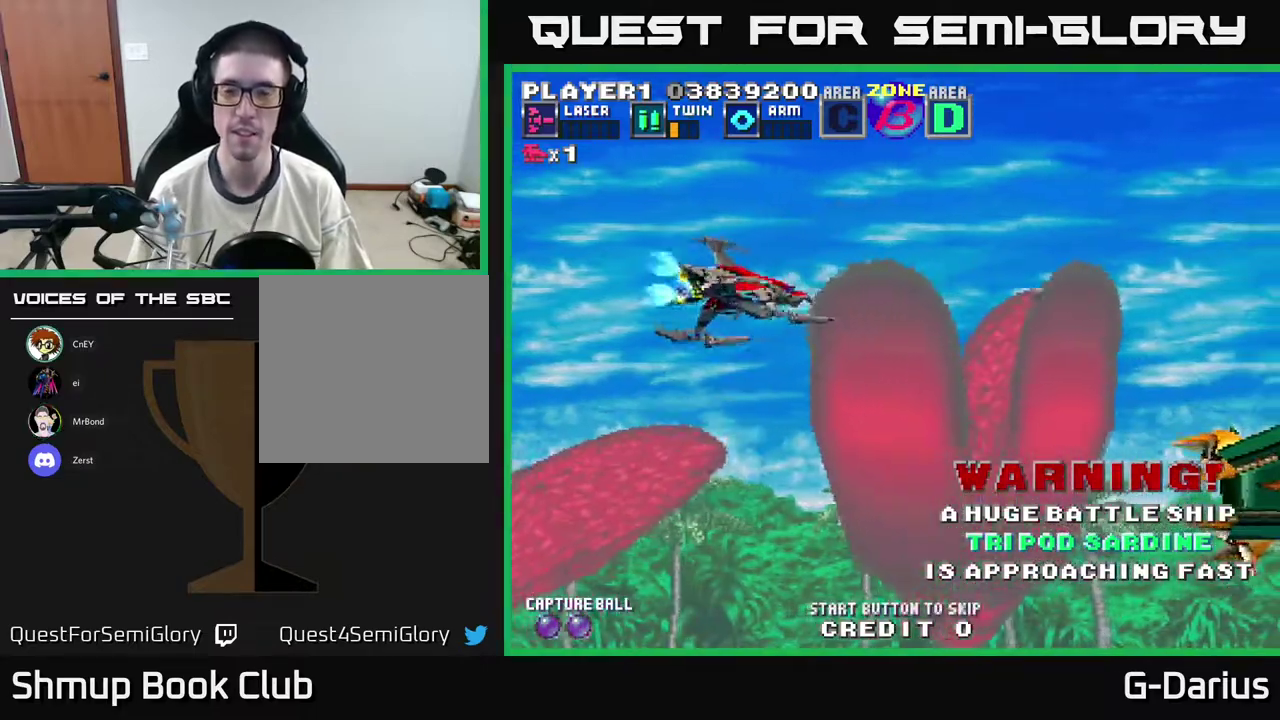
{"dt_ms": 500, "buttons": [], "right_stick": "center", "events": []}
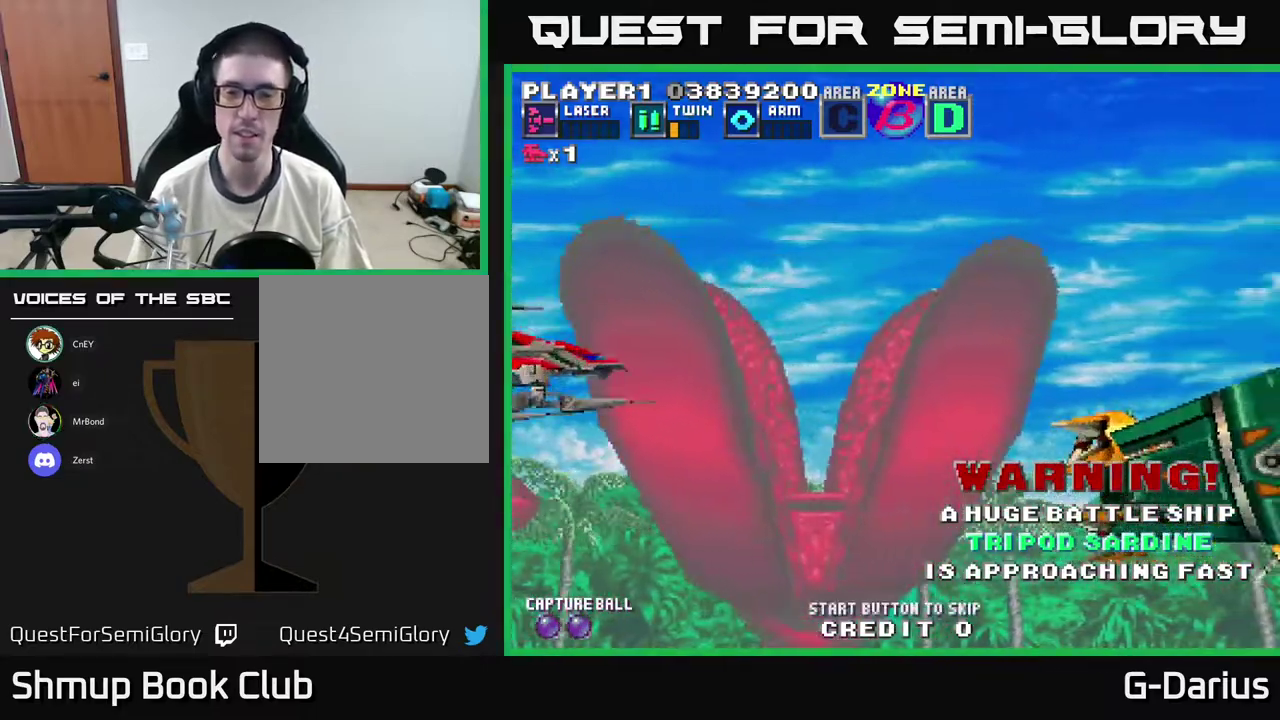
{"dt_ms": 500, "buttons": [], "right_stick": "center", "events": []}
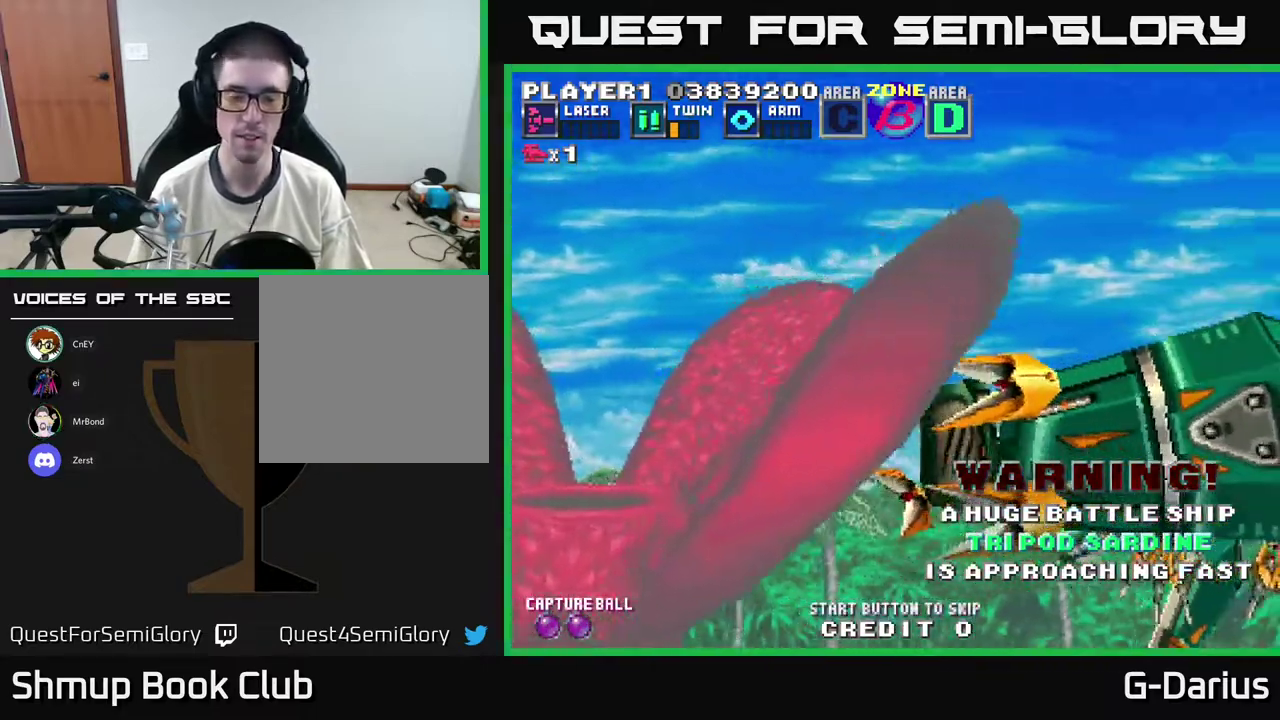
{"dt_ms": 500, "buttons": [], "right_stick": "center", "events": []}
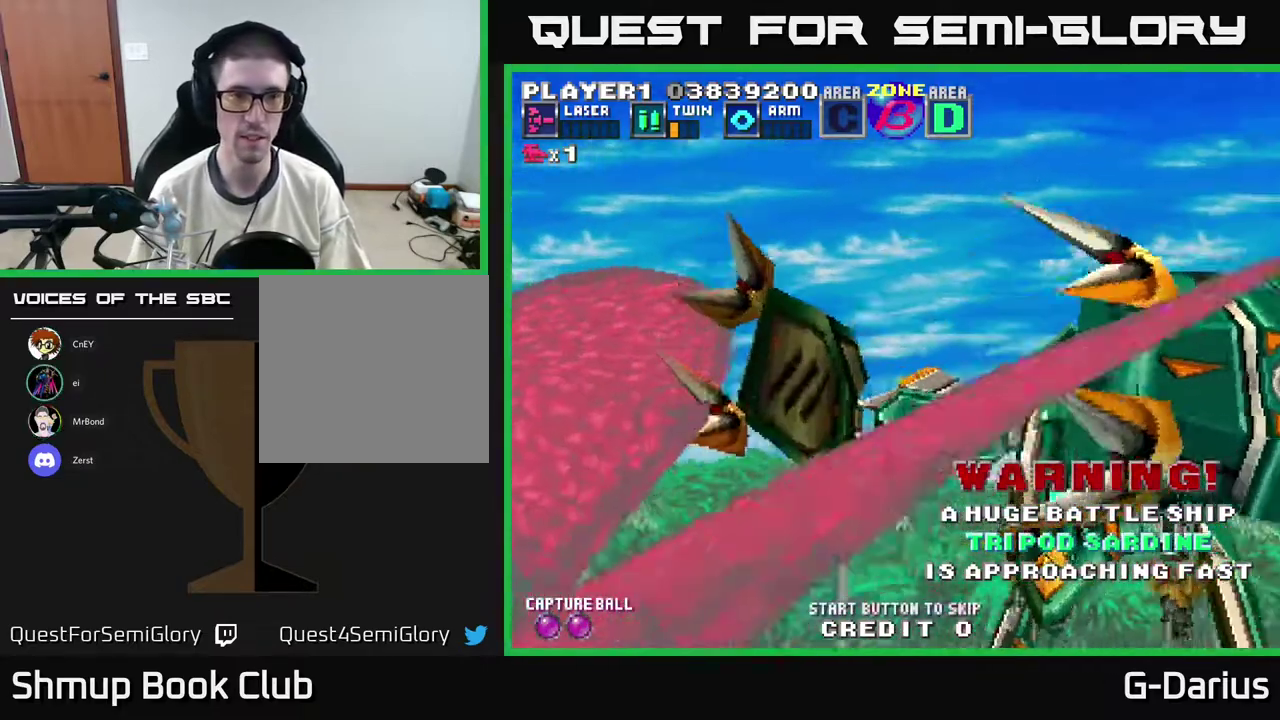
{"dt_ms": 500, "buttons": [], "right_stick": "center", "events": []}
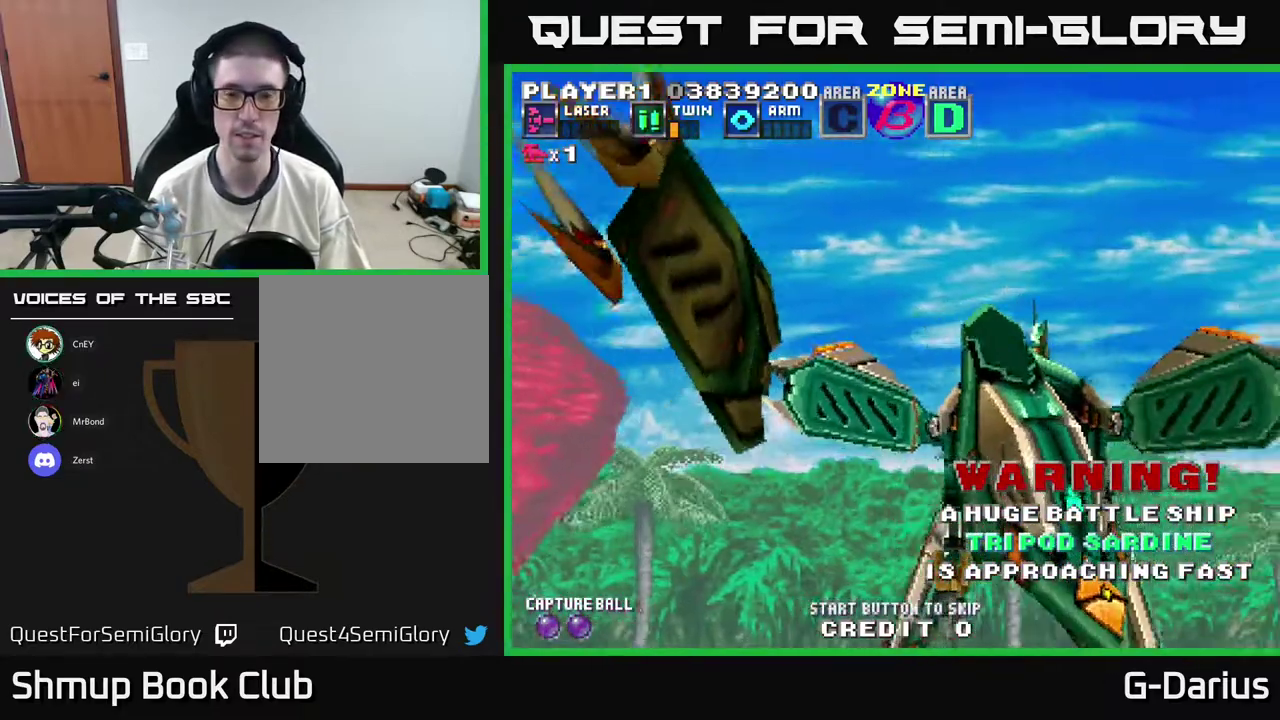
{"dt_ms": 500, "buttons": [], "right_stick": "center", "events": []}
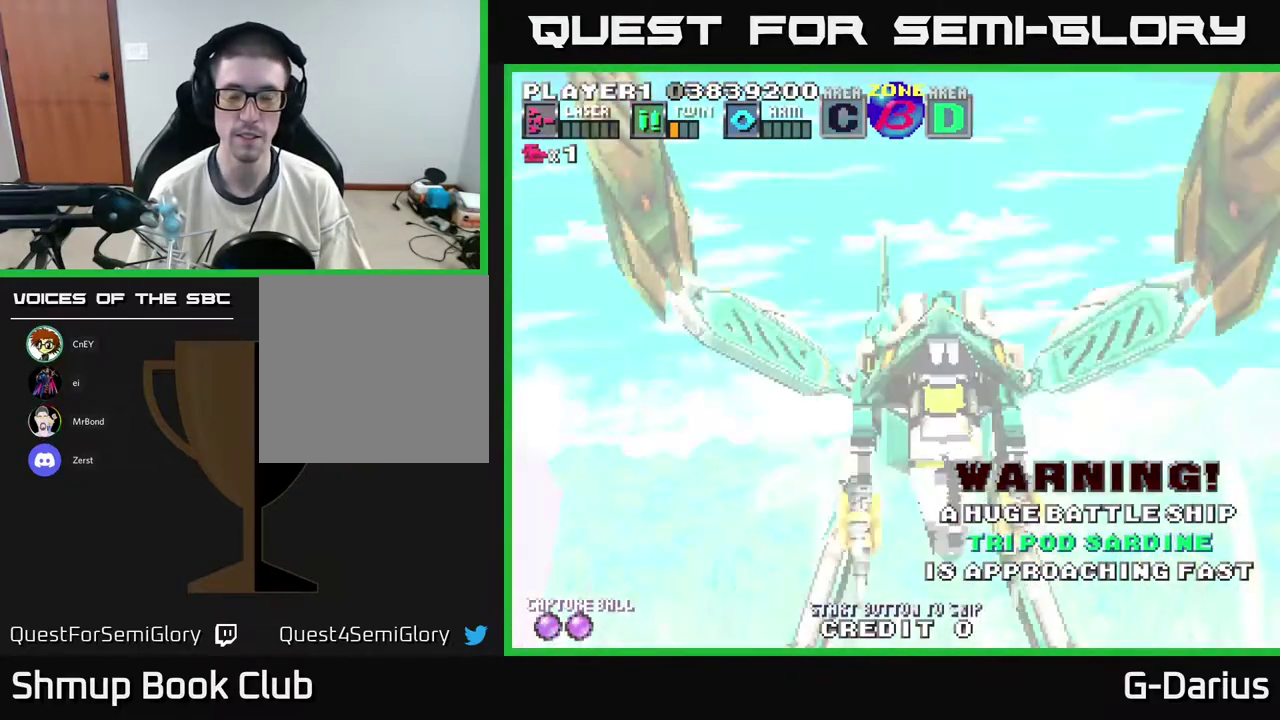
{"dt_ms": 500, "buttons": ["A"], "right_stick": "center", "events": [[500, "A", "down"]]}
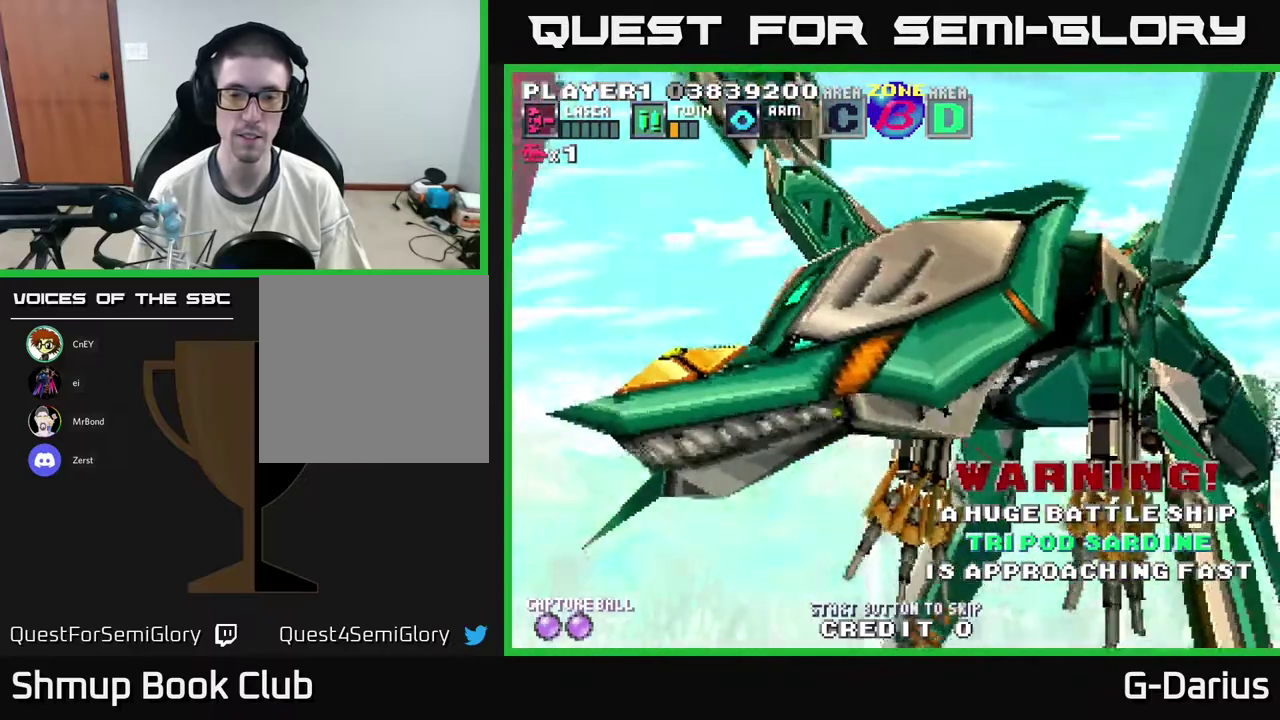
{"dt_ms": 500, "buttons": ["A"], "right_stick": "center", "events": []}
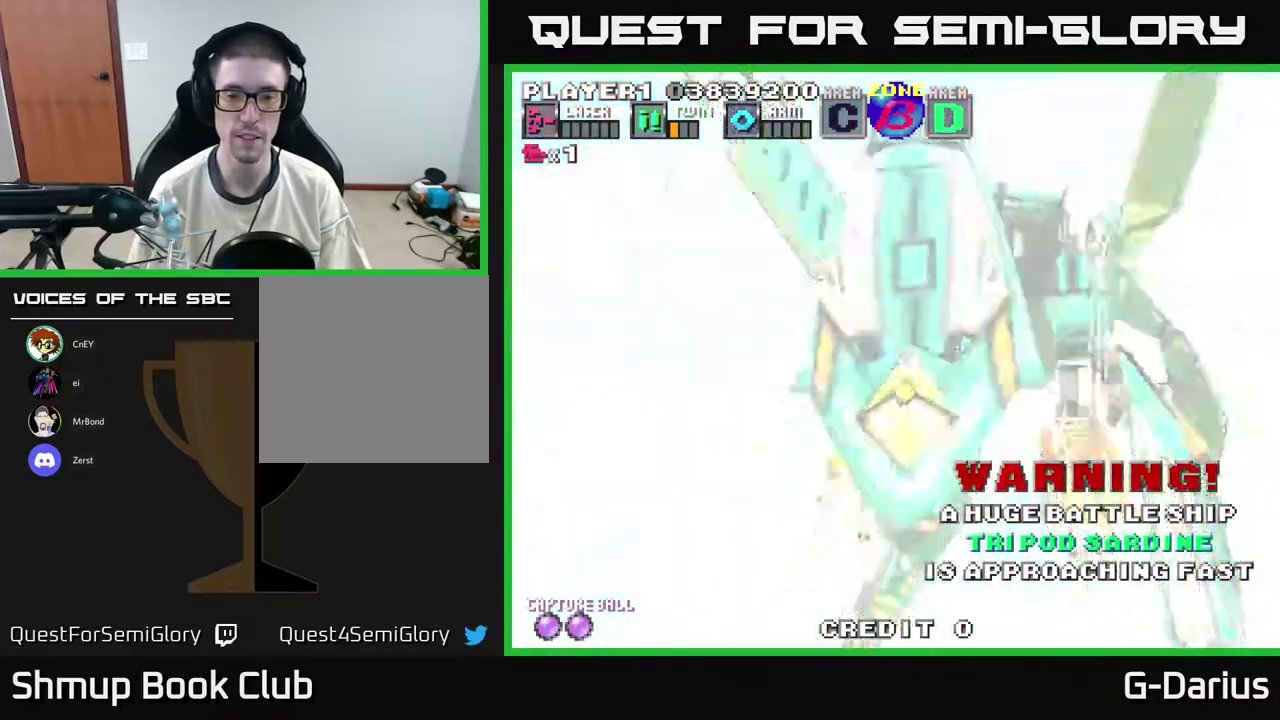
{"dt_ms": 500, "buttons": ["A"], "right_stick": "center", "events": []}
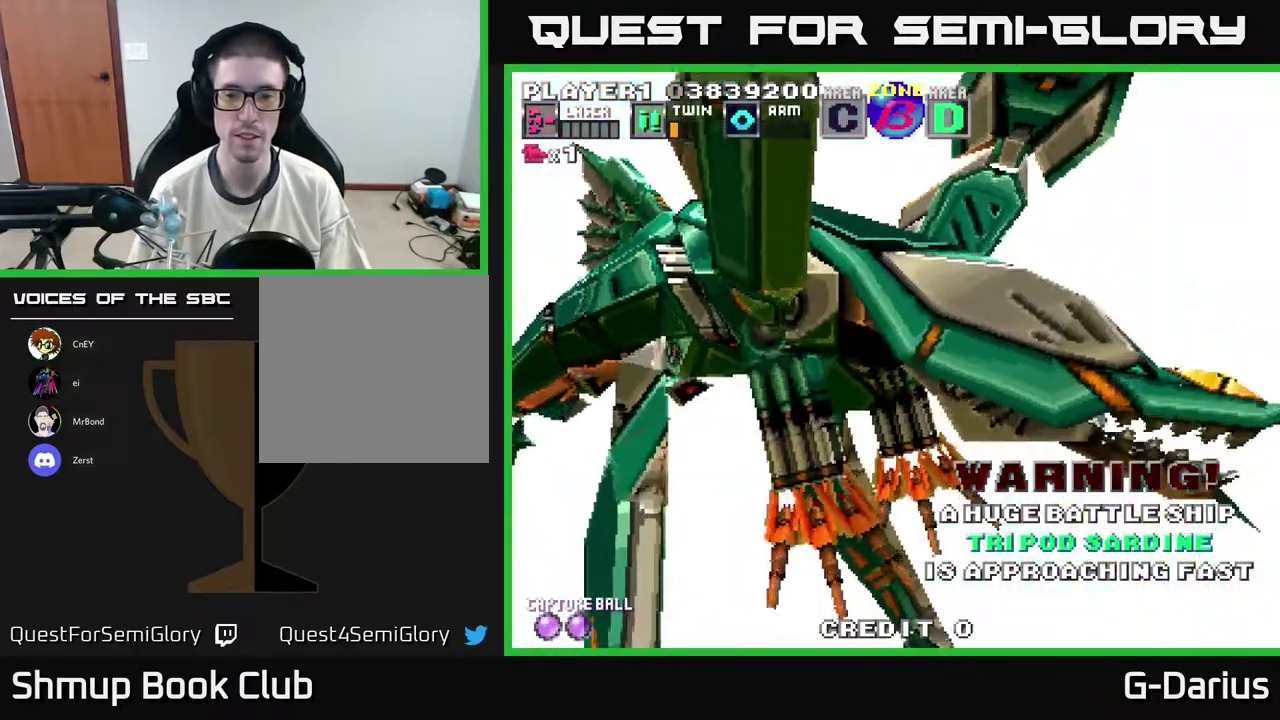
{"dt_ms": 500, "buttons": ["A"], "right_stick": "center", "events": []}
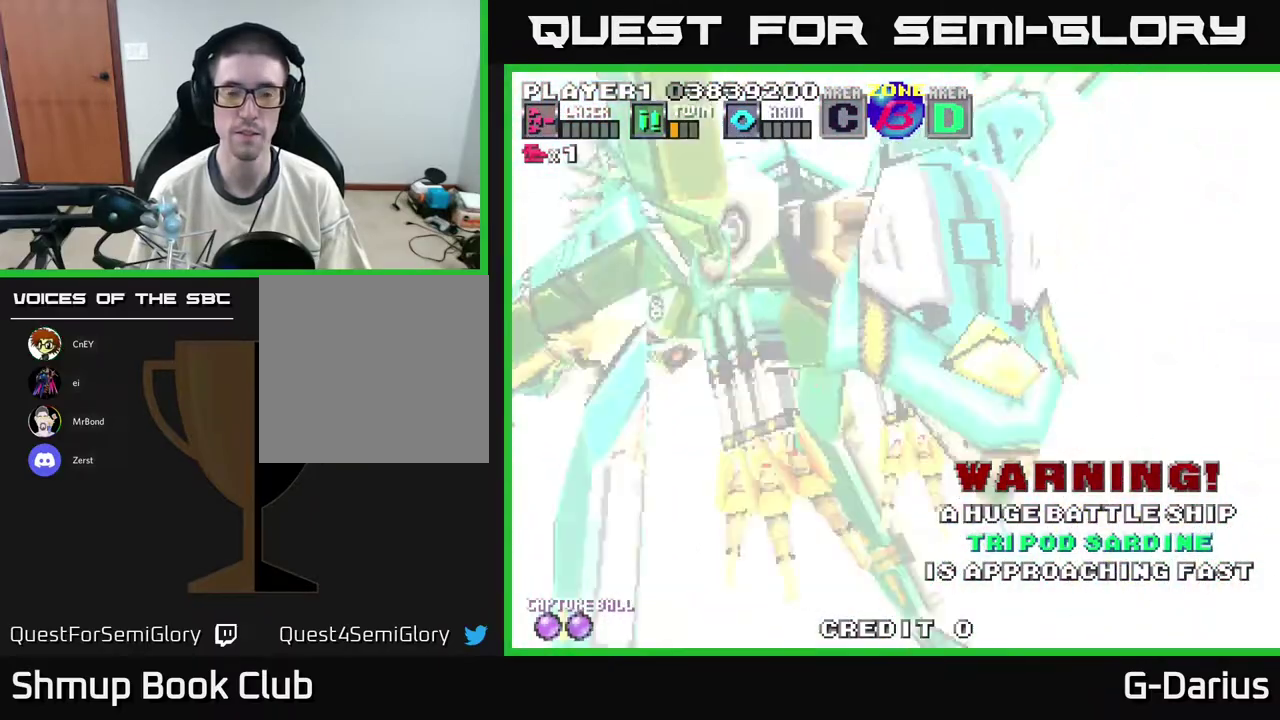
{"dt_ms": 500, "buttons": ["A"], "right_stick": "center", "events": []}
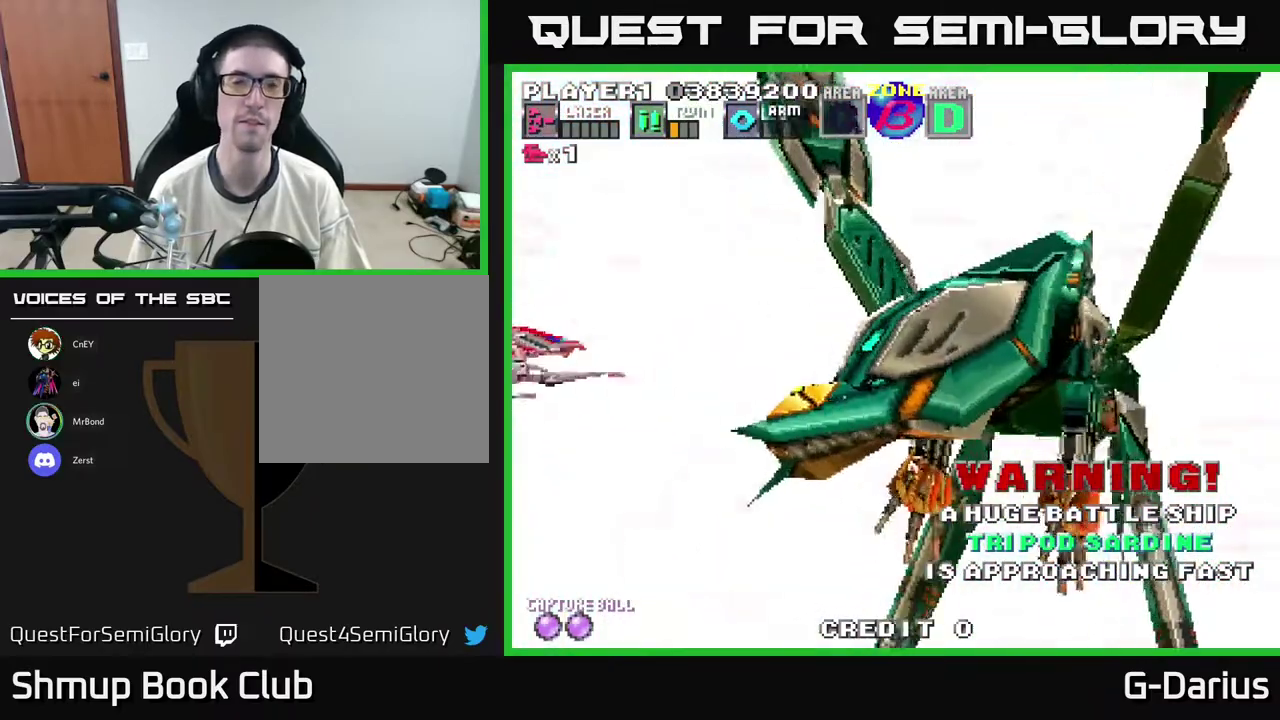
{"dt_ms": 500, "buttons": ["A"], "right_stick": "center", "events": []}
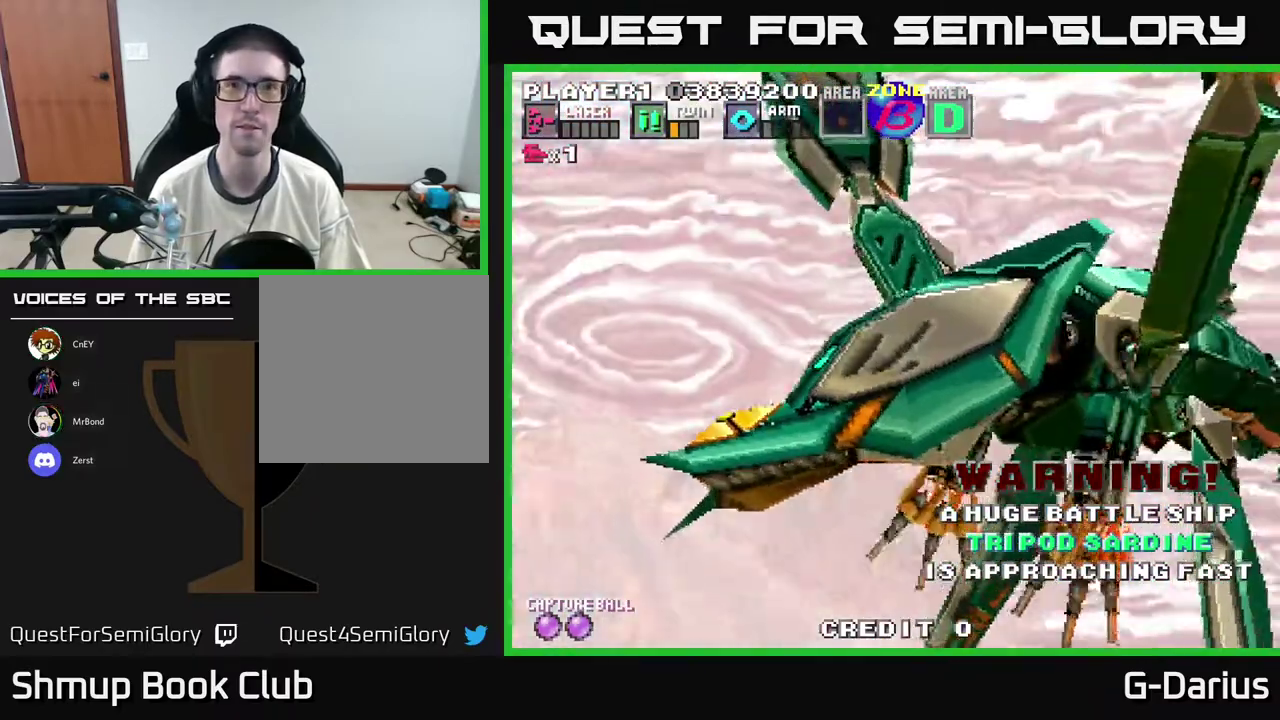
{"dt_ms": 500, "buttons": ["A"], "right_stick": "center", "events": []}
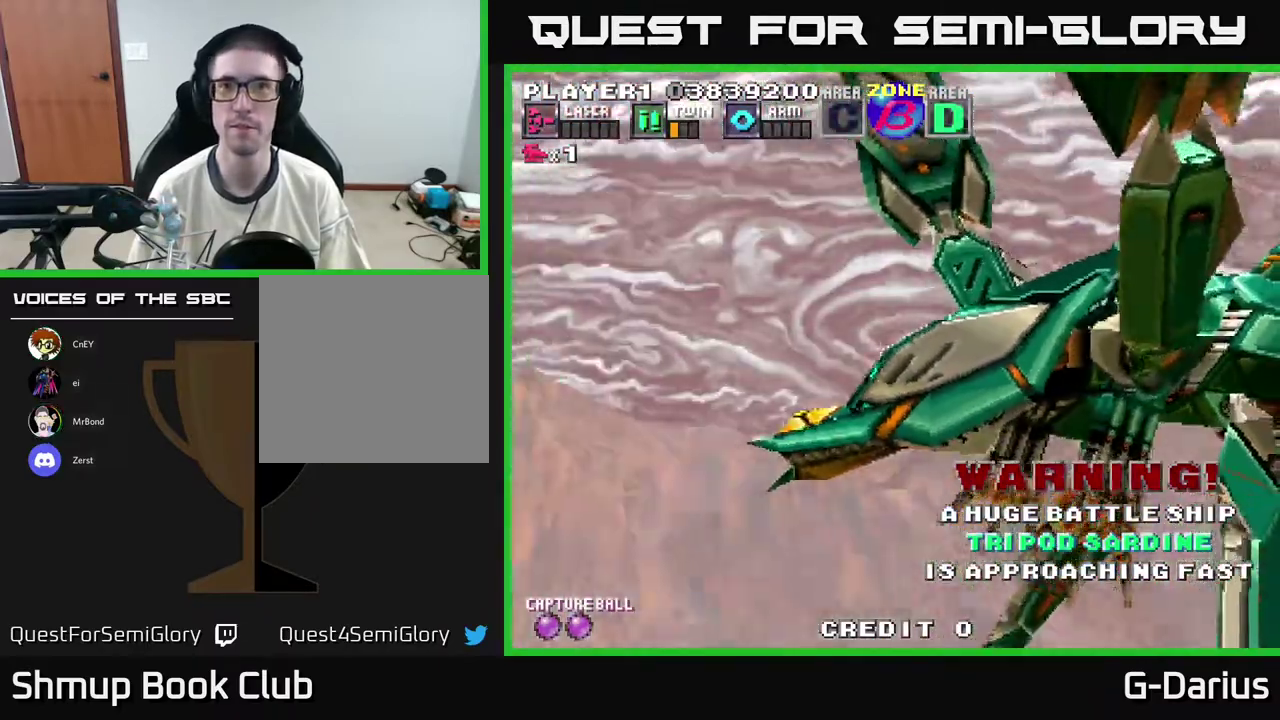
{"dt_ms": 500, "buttons": ["A"], "right_stick": "center", "events": []}
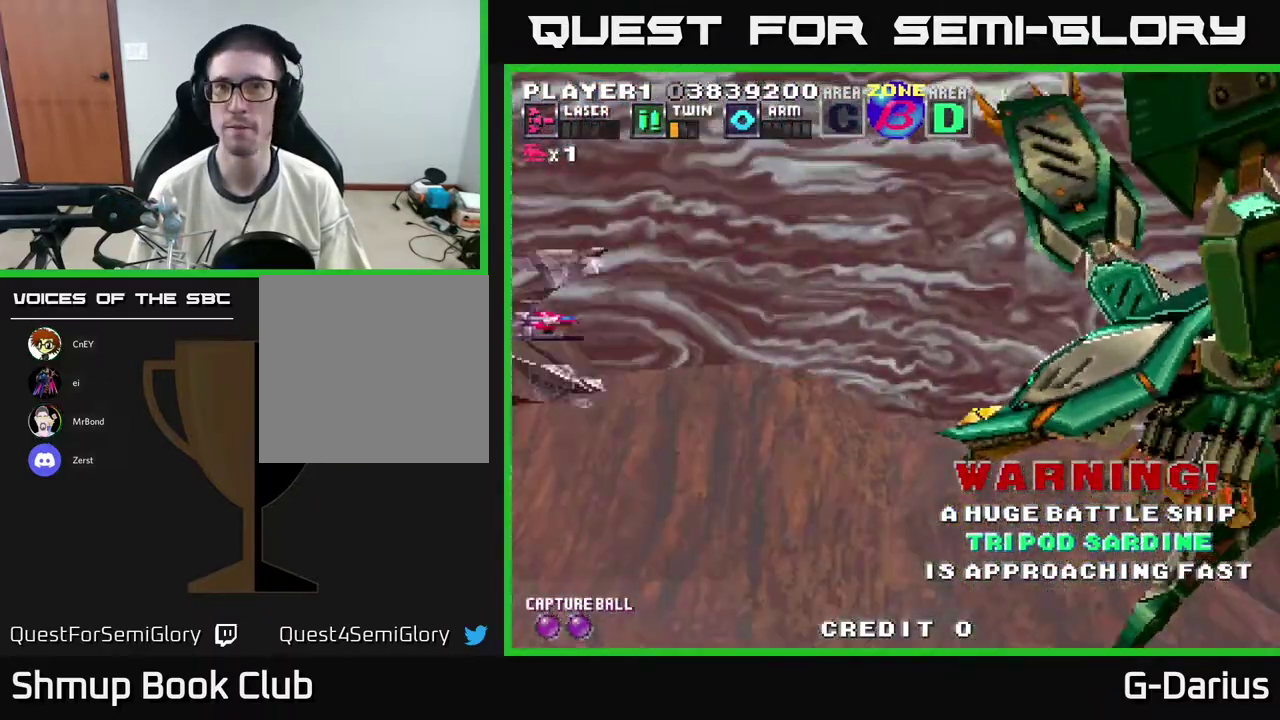
{"dt_ms": 400, "buttons": ["A"], "right_stick": "center", "events": []}
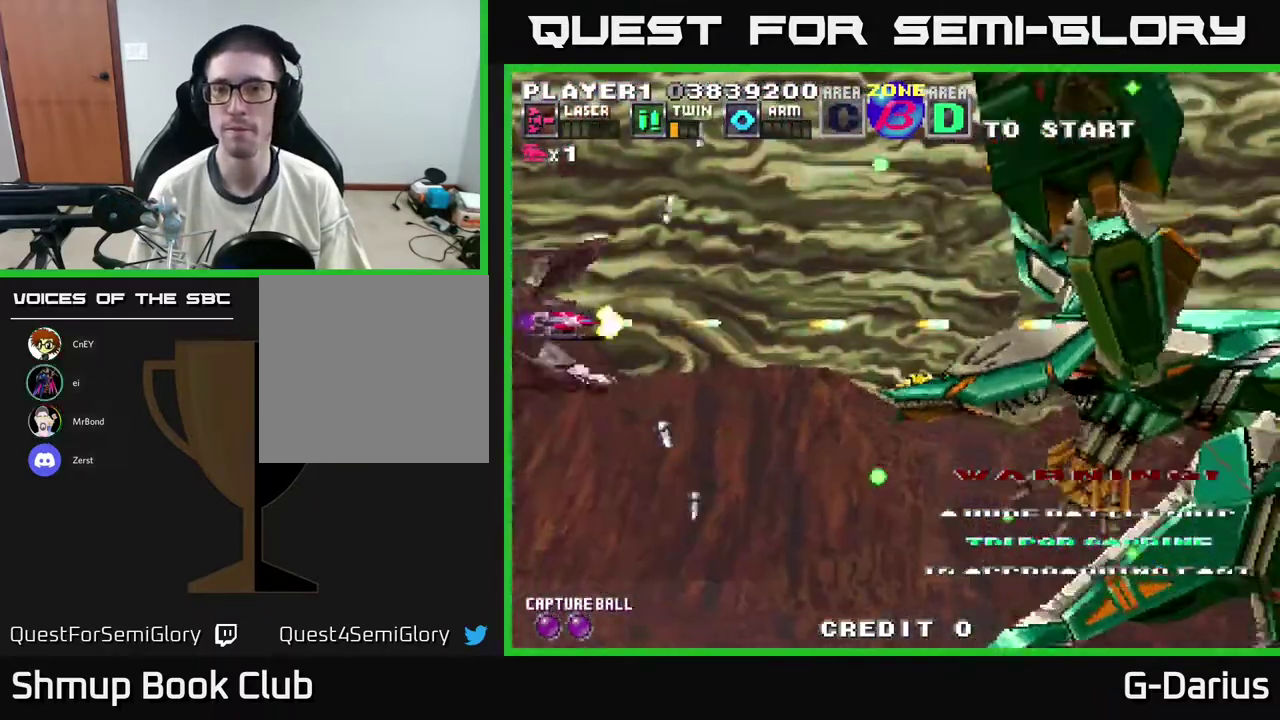
{"dt_ms": 600, "buttons": ["A"], "right_stick": "center", "events": [[467, "DPAD_DOWN", "down"], [600, "DPAD_DOWN", "up"]]}
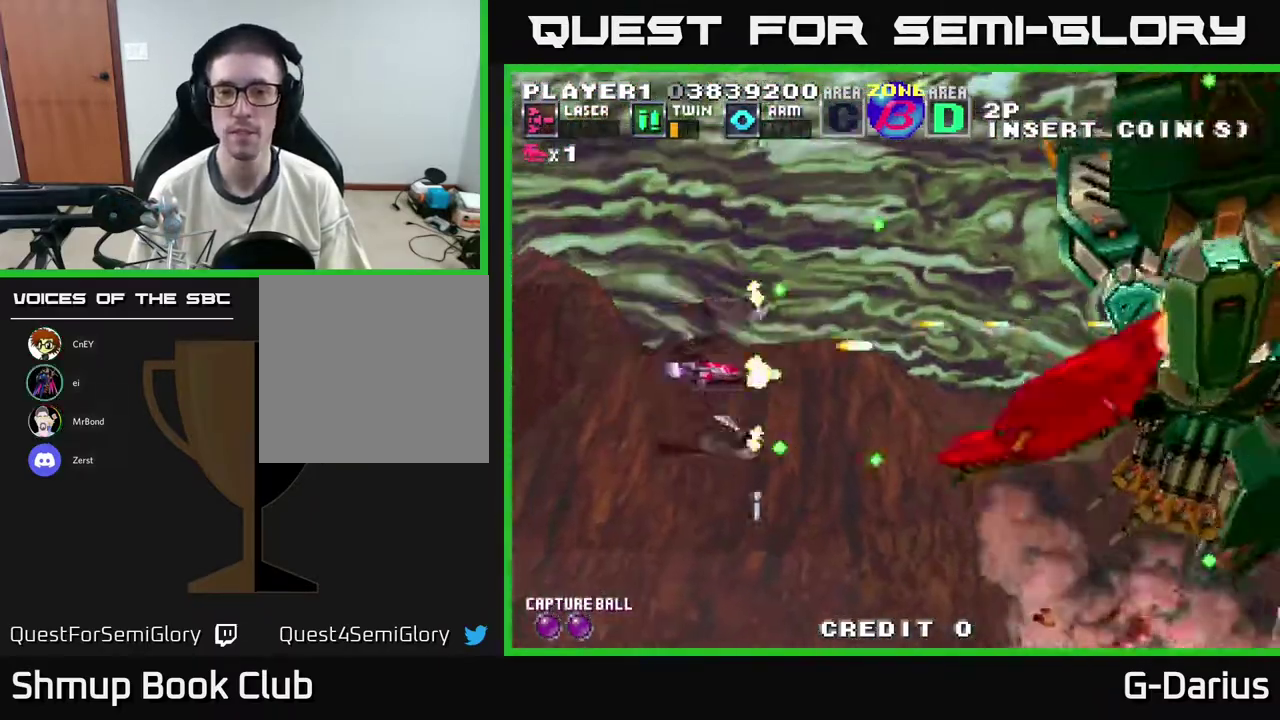
{"dt_ms": 500, "buttons": ["A"], "right_stick": "center", "events": [[83, "DPAD_UP", "down"], [117, "DPAD_LEFT", "down"], [167, "DPAD_UP", "up"], [233, "DPAD_LEFT", "up"]]}
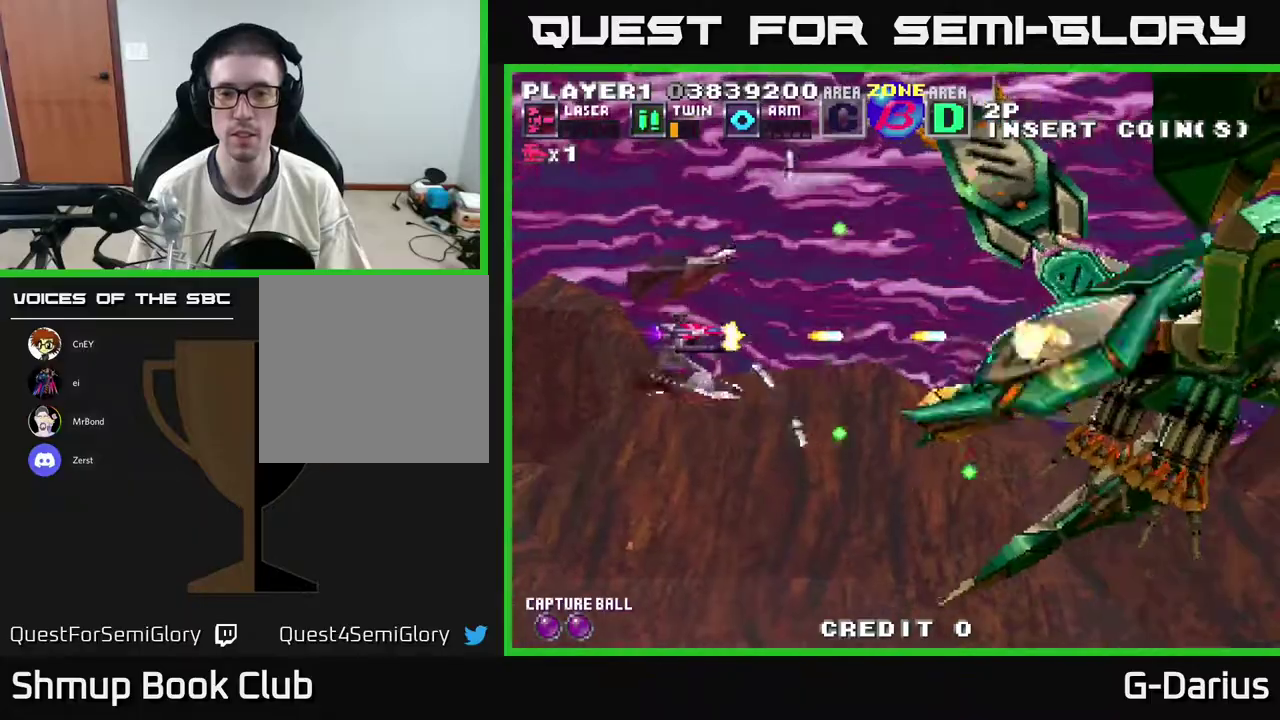
{"dt_ms": 700, "buttons": ["A", "DPAD_DOWN"], "right_stick": "center", "events": [[650, "DPAD_DOWN", "down"]]}
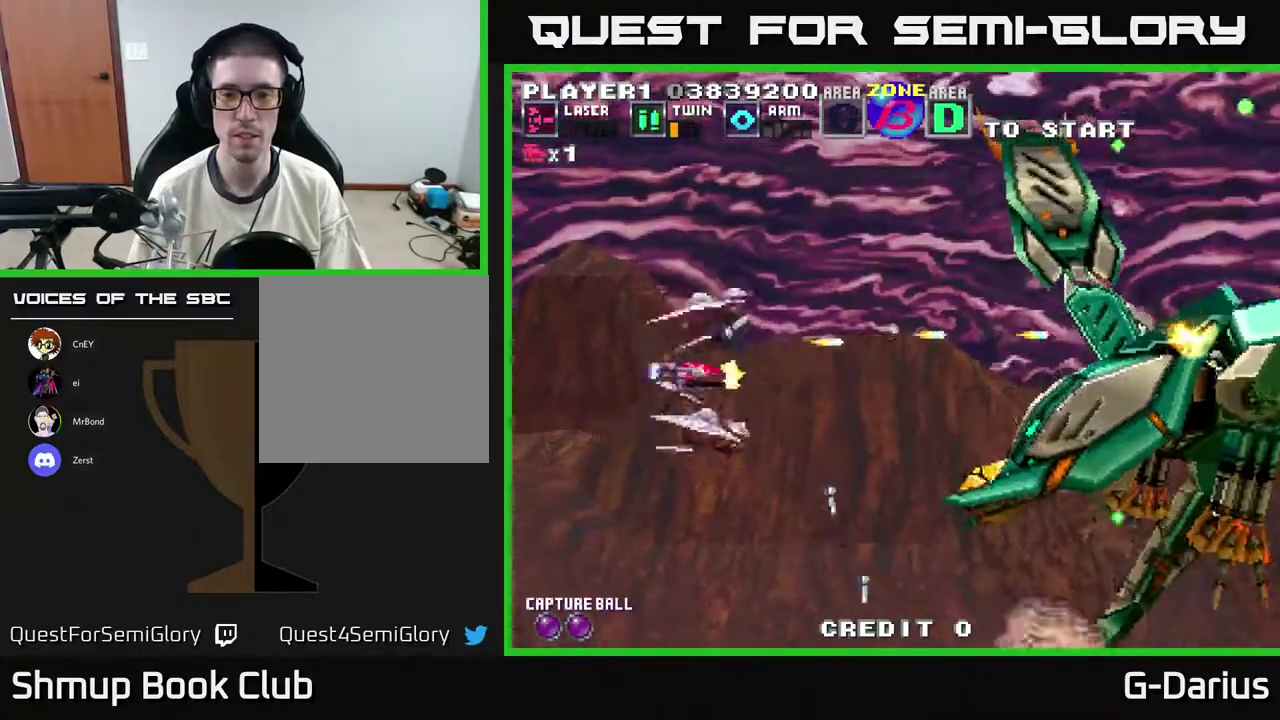
{"dt_ms": 300, "buttons": ["A"], "right_stick": "center", "events": [[83, "DPAD_DOWN", "up"]]}
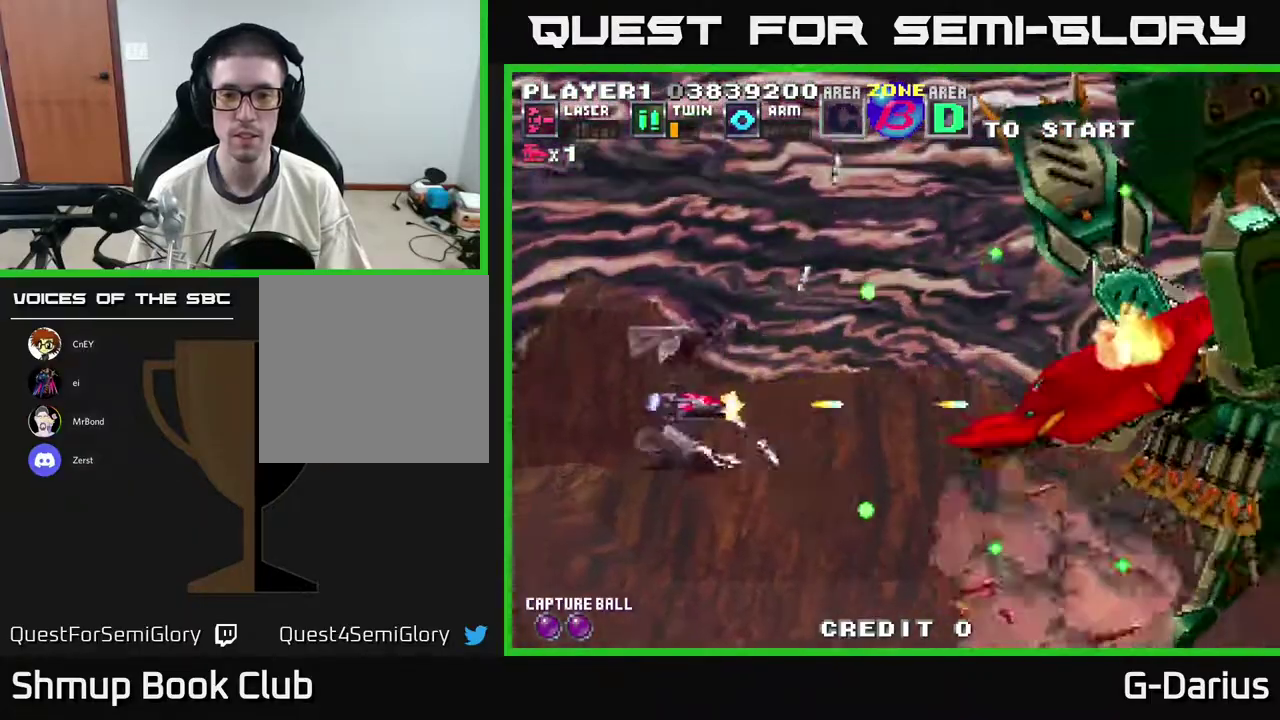
{"dt_ms": 300, "buttons": ["A"], "right_stick": "center", "events": [[50, "DPAD_LEFT", "down"], [83, "DPAD_UP", "down"], [183, "DPAD_UP", "up"], [217, "DPAD_LEFT", "up"]]}
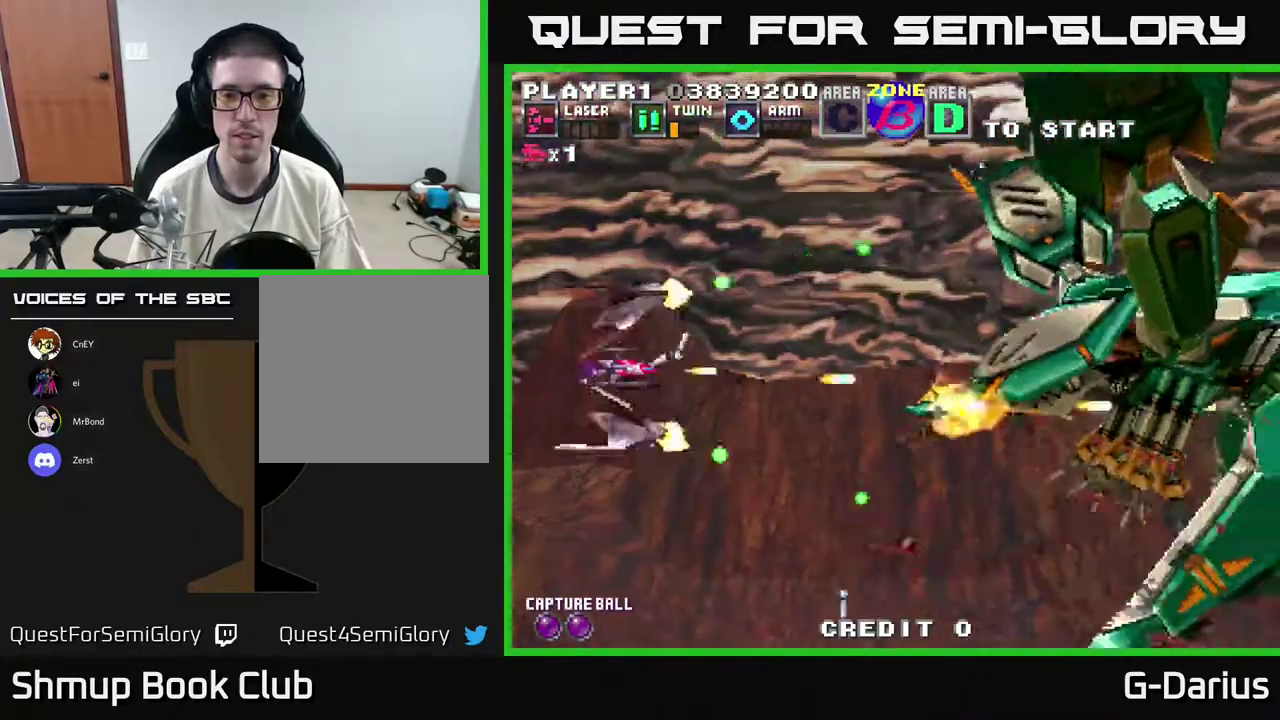
{"dt_ms": 700, "buttons": ["A"], "right_stick": "center", "events": []}
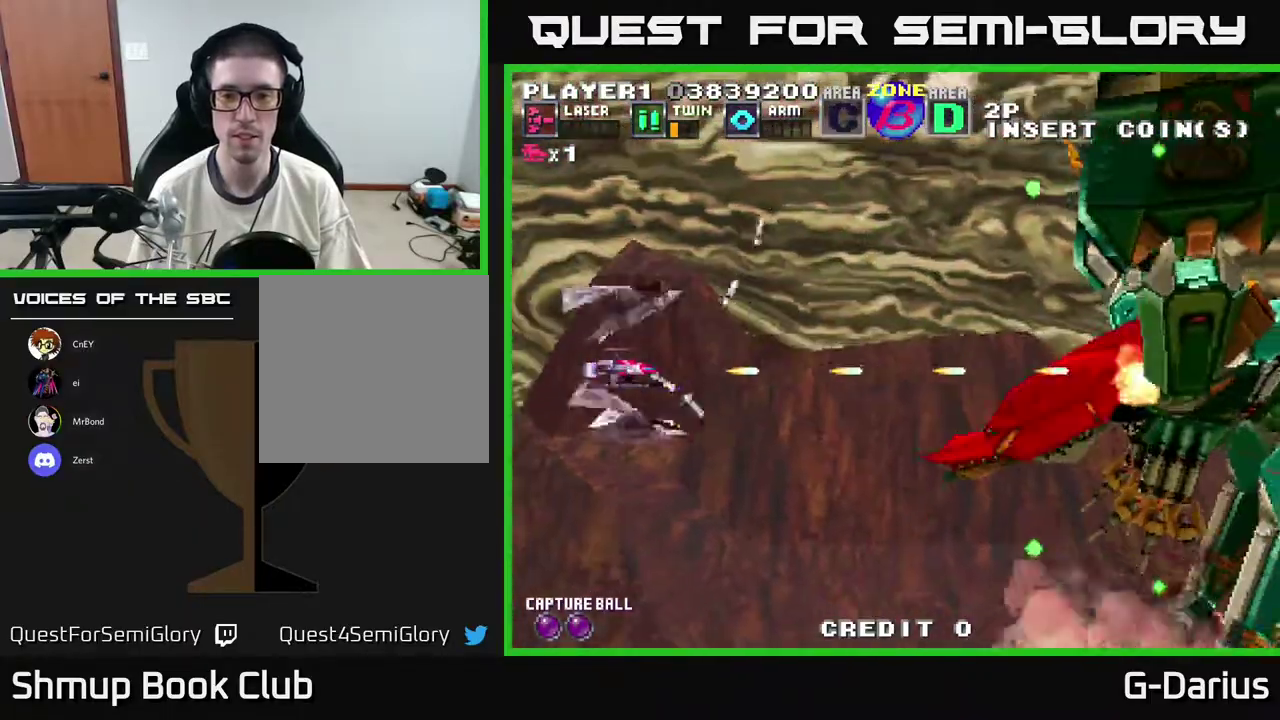
{"dt_ms": 500, "buttons": ["A"], "right_stick": "center", "events": []}
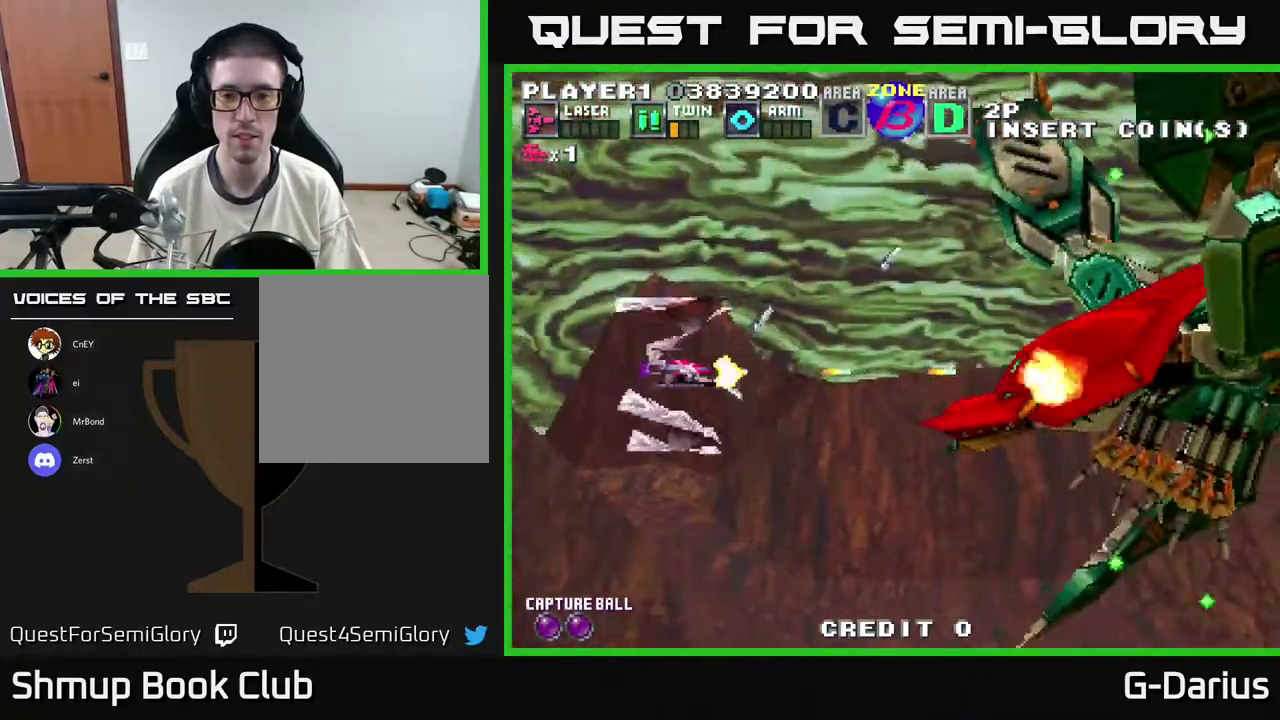
{"dt_ms": 500, "buttons": ["A"], "right_stick": "center", "events": []}
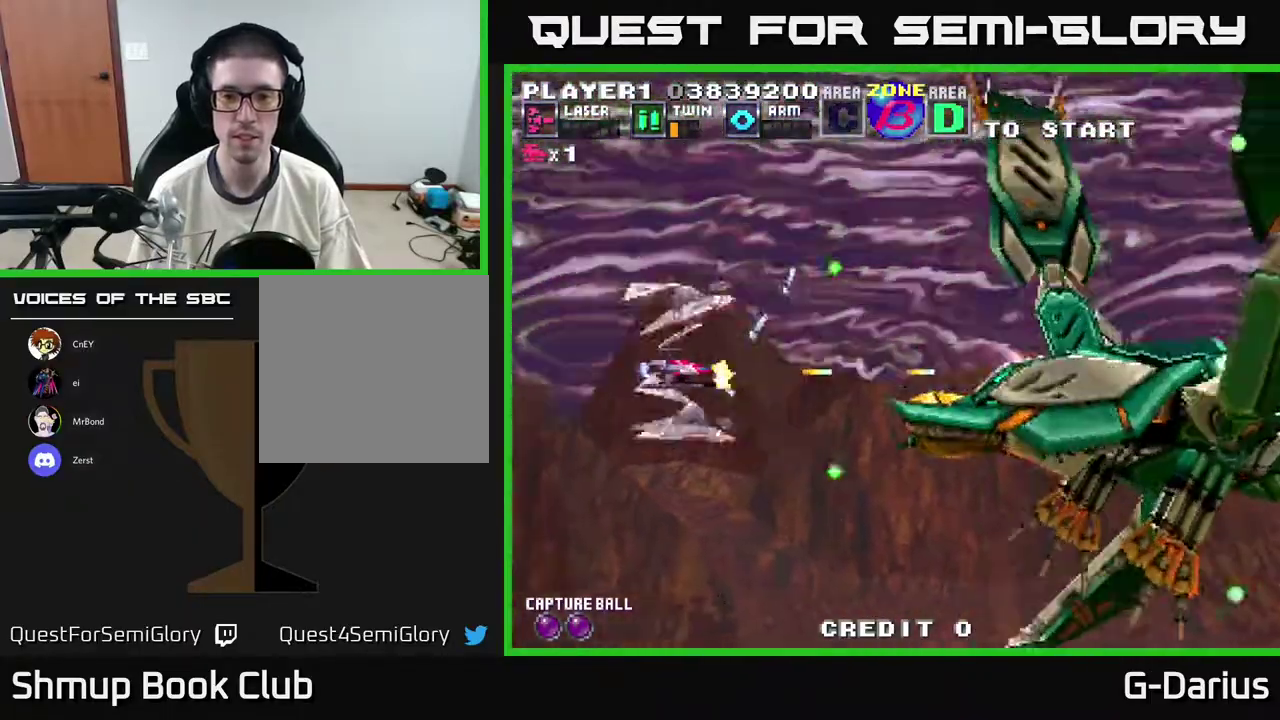
{"dt_ms": 500, "buttons": ["A"], "right_stick": "center", "events": []}
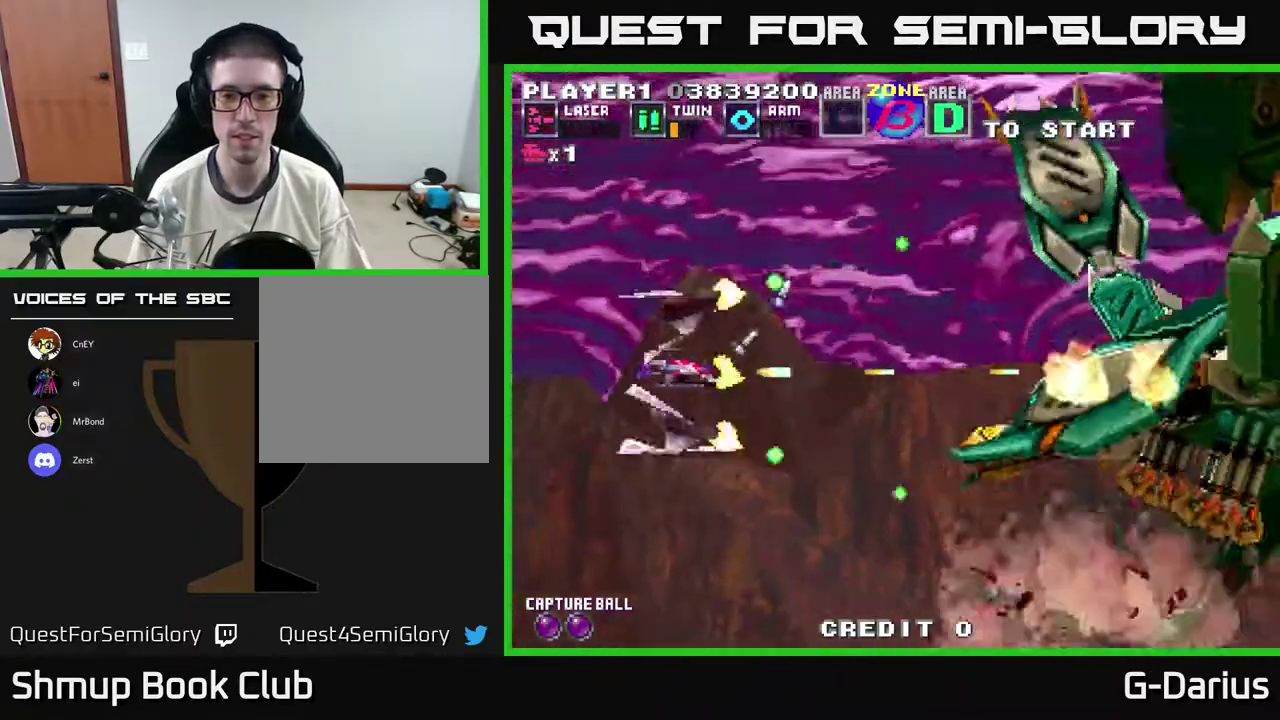
{"dt_ms": 500, "buttons": ["A"], "right_stick": "center", "events": []}
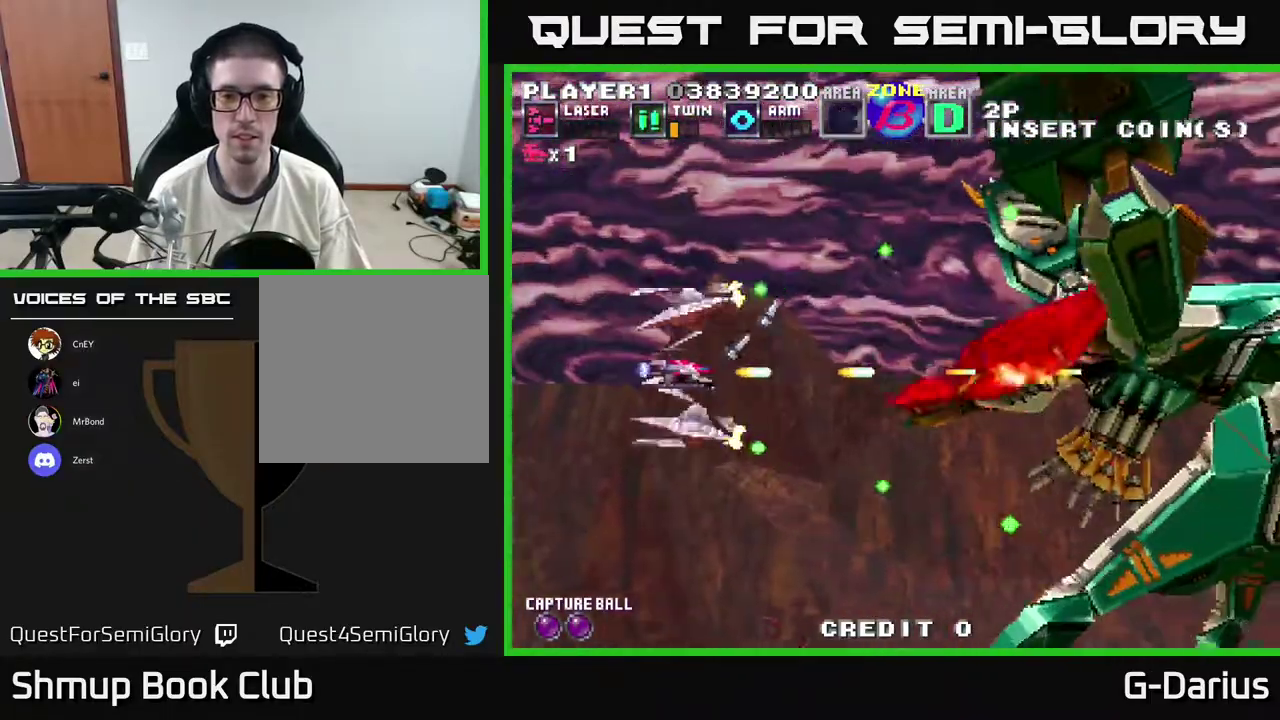
{"dt_ms": 500, "buttons": ["A", "DPAD_DOWN"], "right_stick": "center", "events": [[417, "DPAD_DOWN", "down"]]}